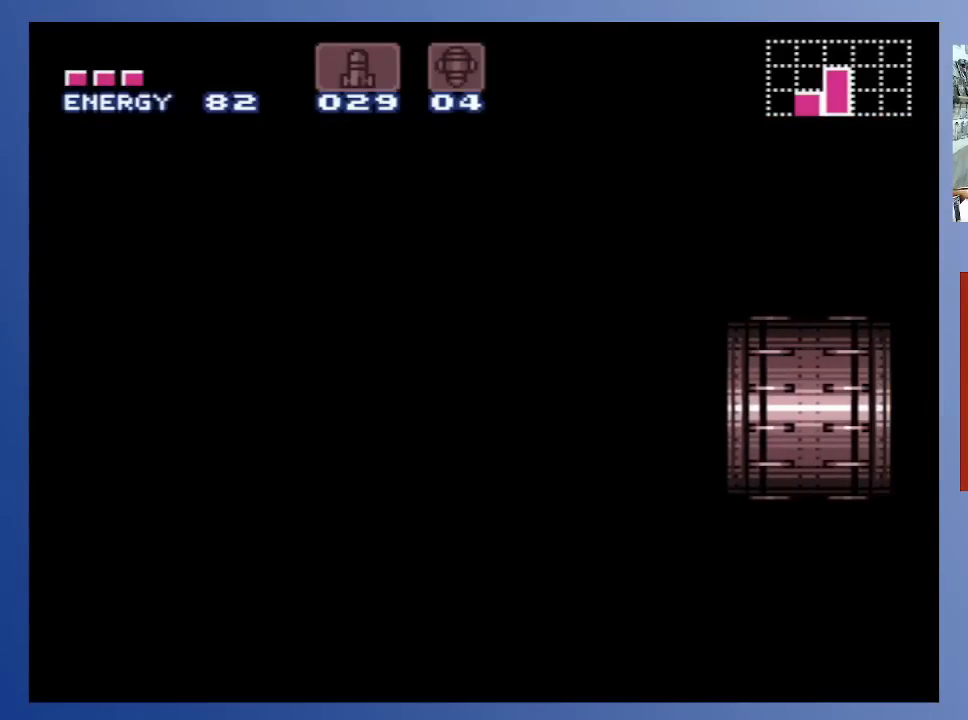
Gameplay with a controller (Xbox layout); each line is a JSON object with the inputs held at the frame after it. "events" lists button and stick changes between this image and that frame as [ms after this image, input, new state], when the widget could be followed in between. Not read: L3 R3.
{"buttons": [], "left_stick": "center", "right_stick": "center", "events": []}
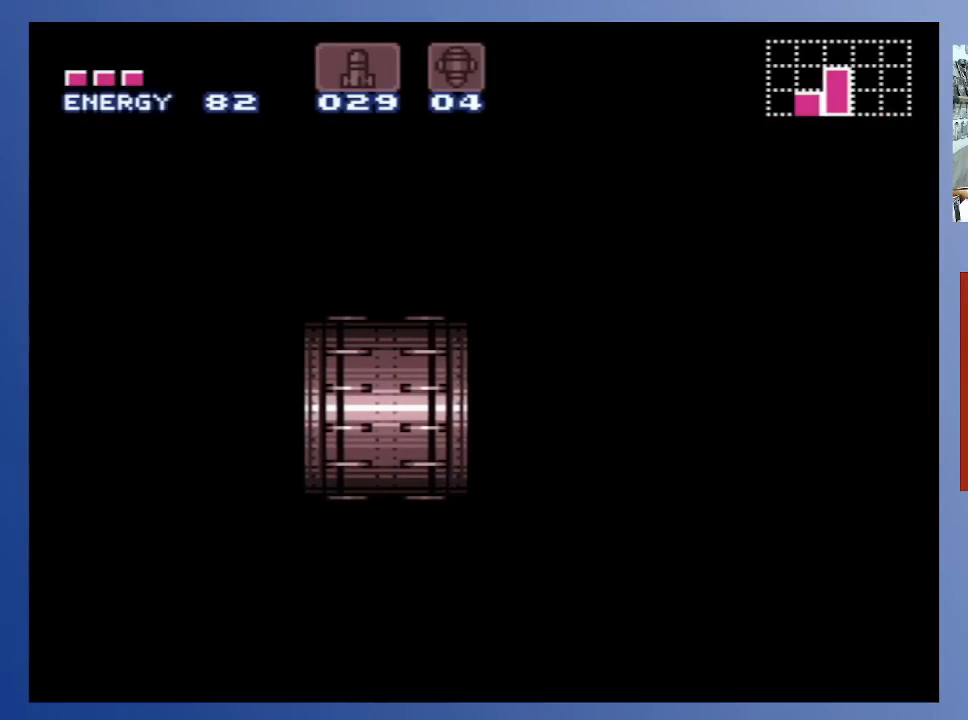
{"buttons": [], "left_stick": "center", "right_stick": "center", "events": []}
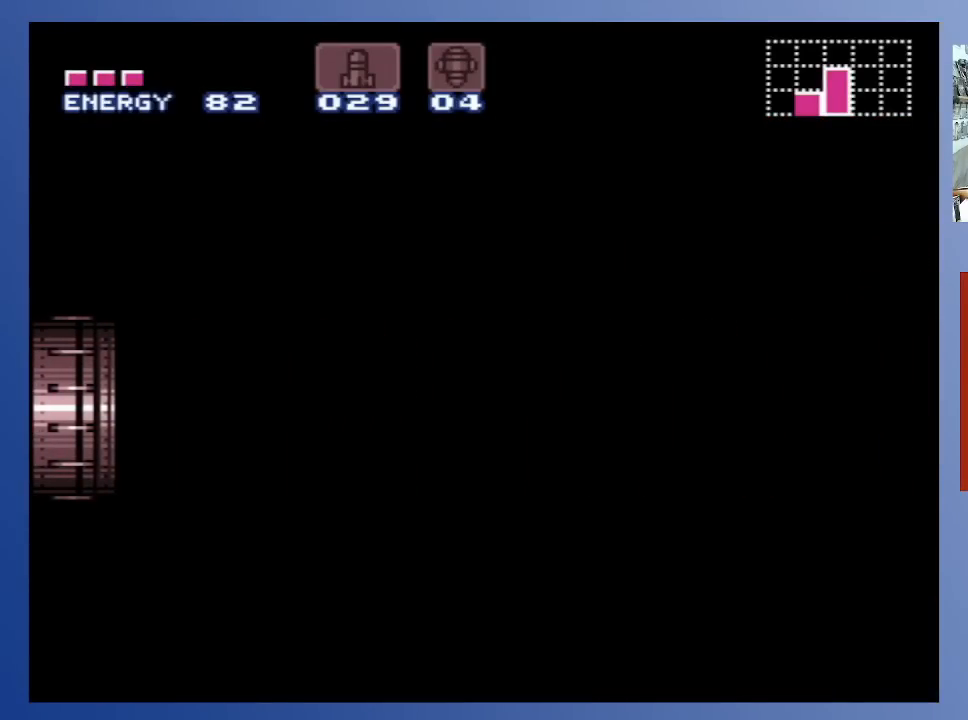
{"buttons": [], "left_stick": "center", "right_stick": "center", "events": []}
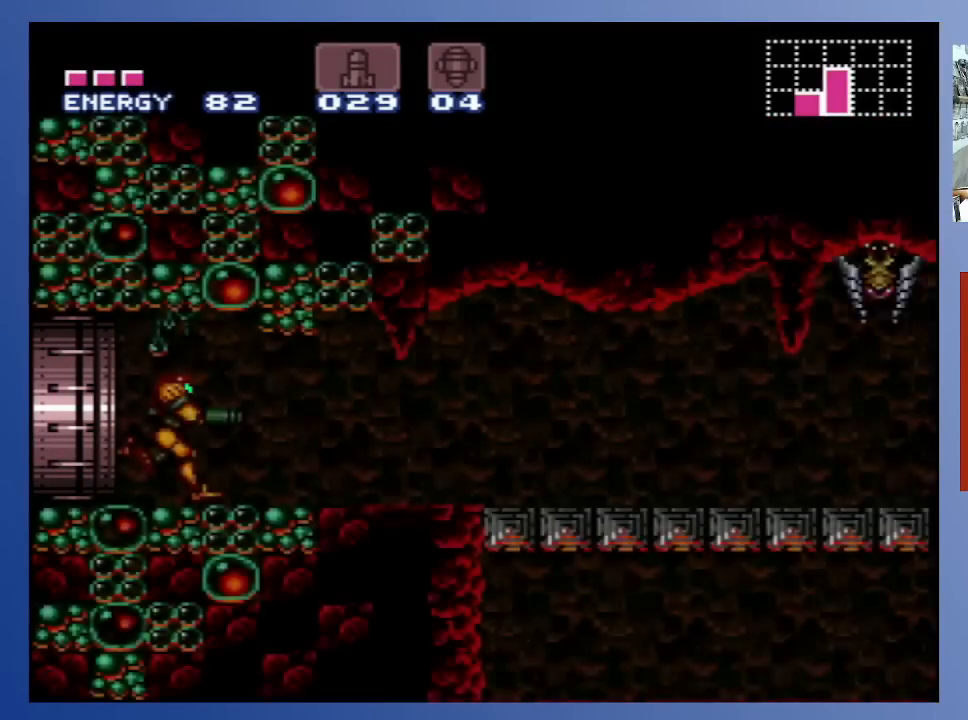
{"buttons": ["A"], "left_stick": "center", "right_stick": "center", "events": [[67, "X", "down"], [117, "X", "up"], [217, "X", "down"], [333, "X", "up"], [500, "A", "down"]]}
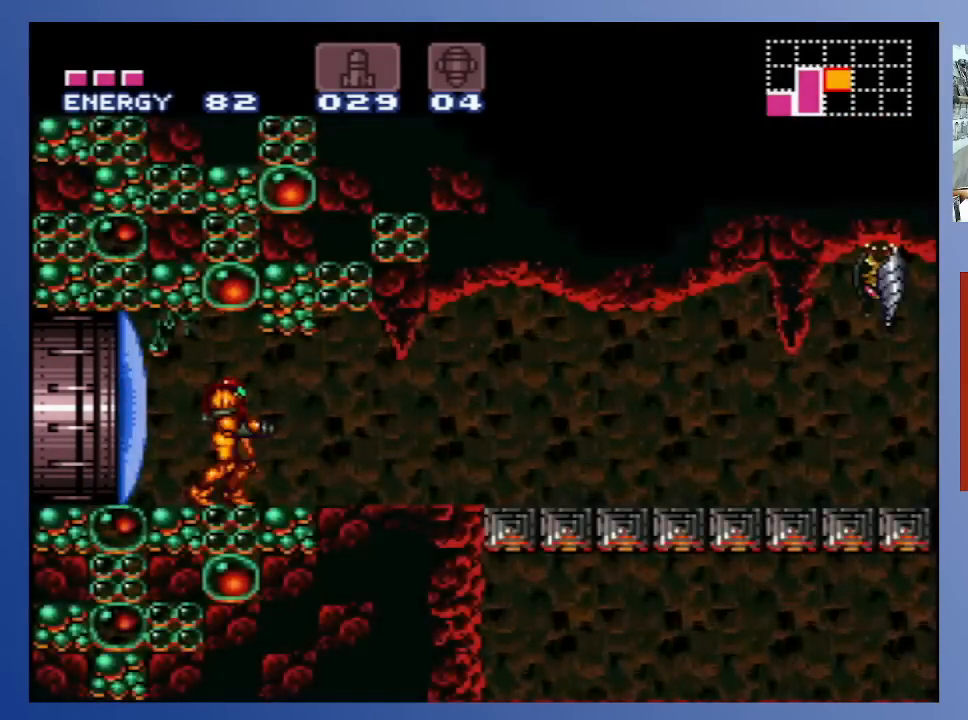
{"buttons": [], "left_stick": "center", "right_stick": "center", "events": [[67, "X", "down"], [133, "A", "up"], [167, "X", "up"], [217, "X", "down"], [283, "X", "up"], [367, "X", "down"], [433, "X", "up"]]}
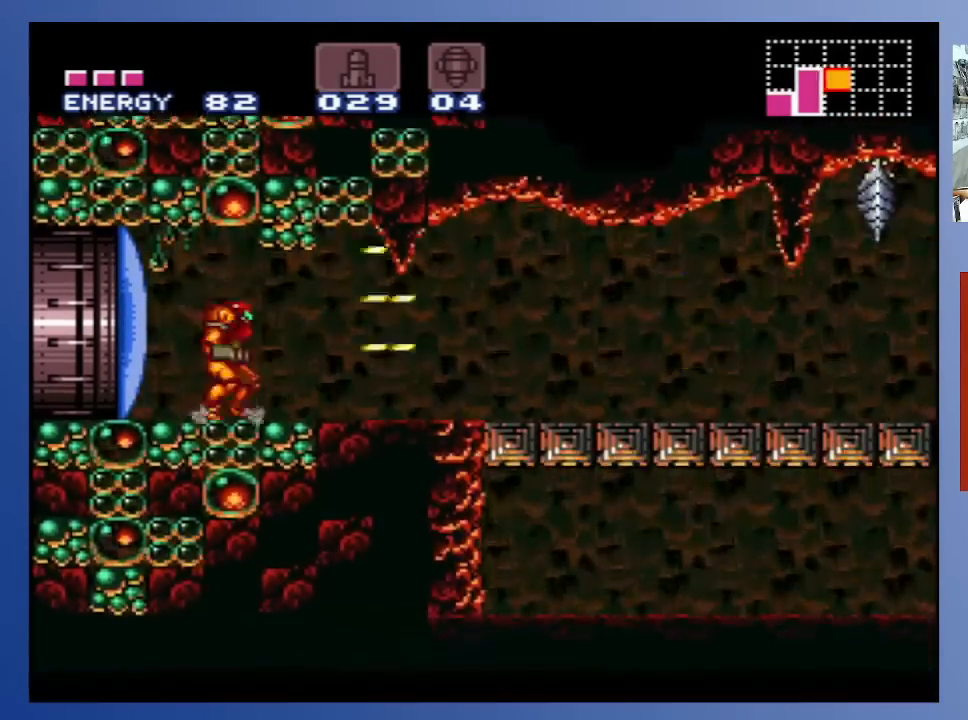
{"buttons": ["X", "DPAD_RIGHT"], "left_stick": "center", "right_stick": "center", "events": [[33, "X", "down"], [83, "DPAD_RIGHT", "down"], [100, "X", "up"], [250, "A", "down"], [317, "X", "down"], [417, "A", "up"], [417, "X", "up"], [483, "X", "down"]]}
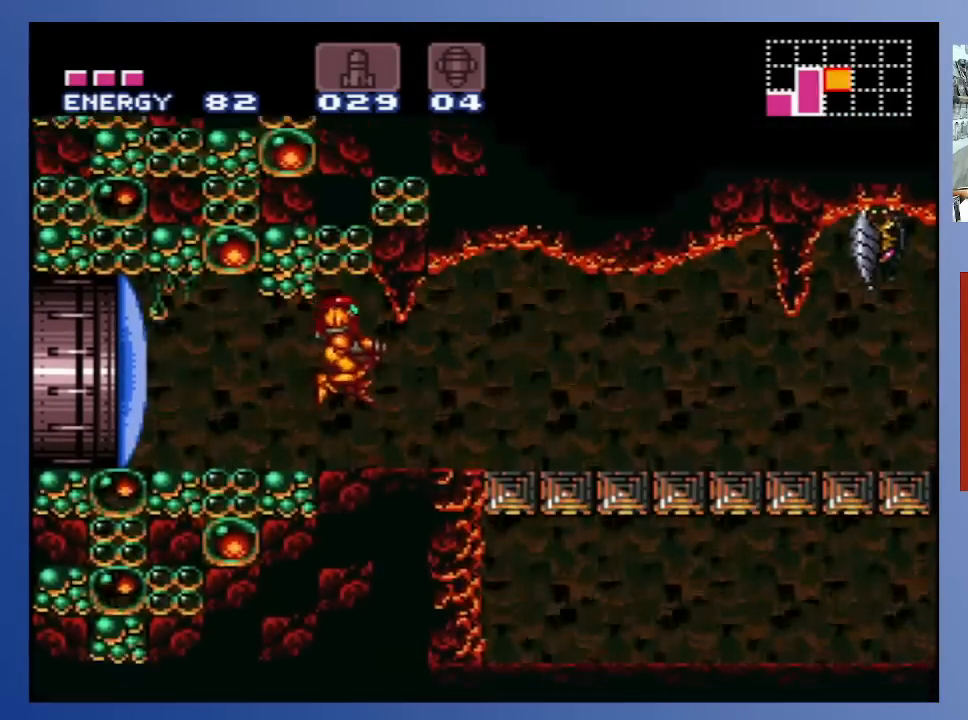
{"buttons": ["A", "X", "DPAD_RIGHT"], "left_stick": "center", "right_stick": "center", "events": [[50, "X", "up"], [67, "DPAD_RIGHT", "up"], [133, "X", "down"], [200, "DPAD_RIGHT", "down"], [217, "X", "up"], [400, "A", "down"], [467, "X", "down"]]}
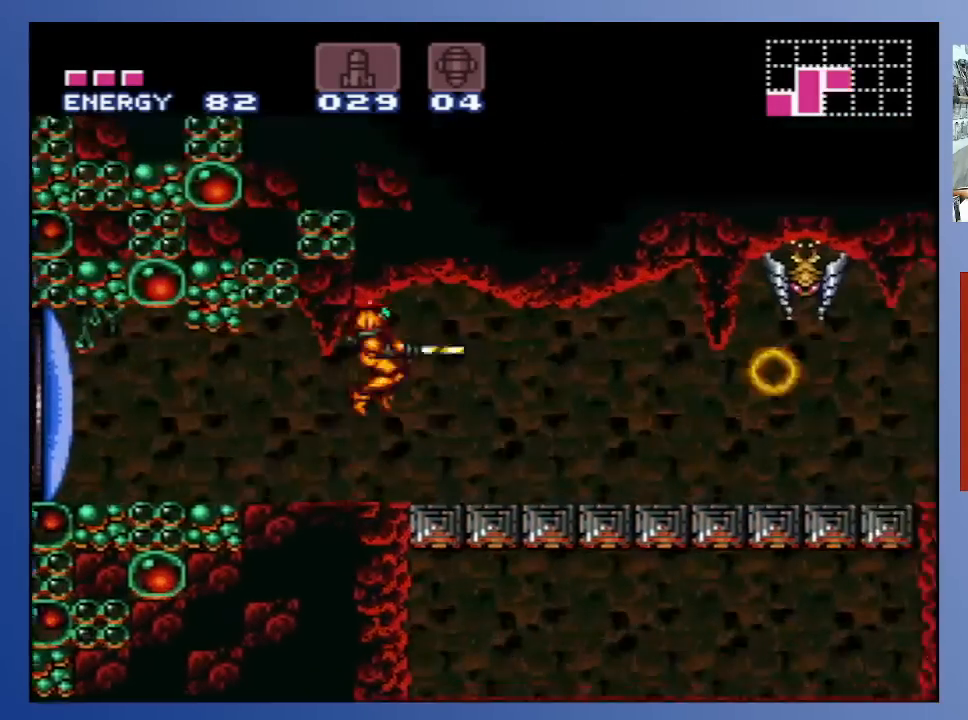
{"buttons": ["A"], "left_stick": "center", "right_stick": "center", "events": [[50, "A", "up"], [100, "X", "up"], [133, "DPAD_RIGHT", "up"], [150, "X", "down"], [233, "X", "up"], [300, "X", "down"], [400, "X", "up"], [483, "A", "down"]]}
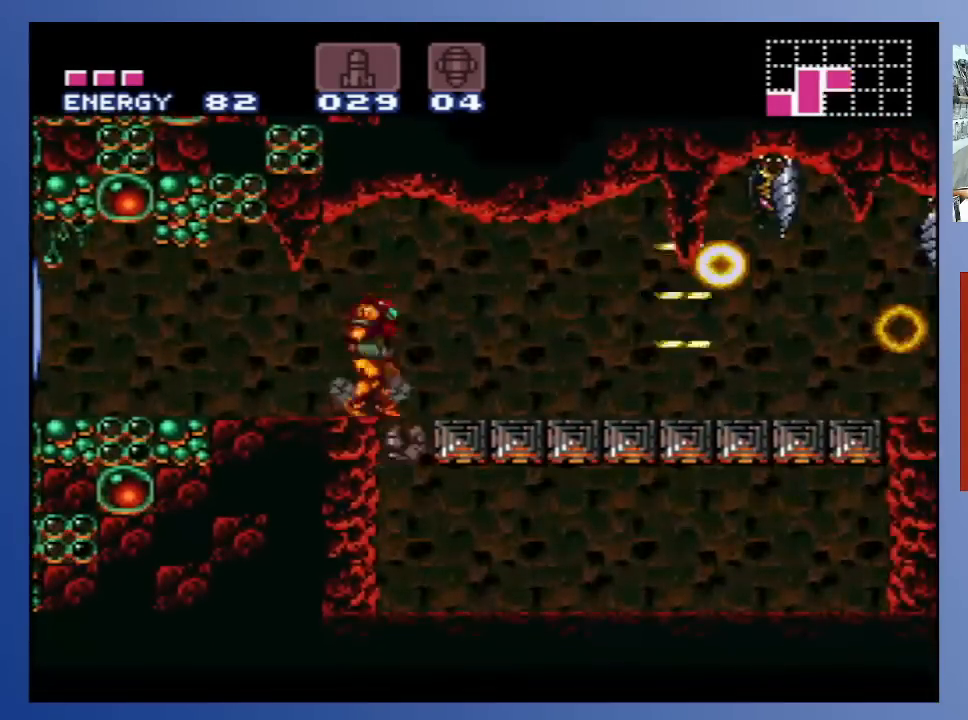
{"buttons": [], "left_stick": "center", "right_stick": "center", "events": [[67, "X", "down"], [133, "A", "up"], [183, "X", "up"], [250, "X", "down"], [317, "X", "up"], [400, "X", "down"], [483, "X", "up"]]}
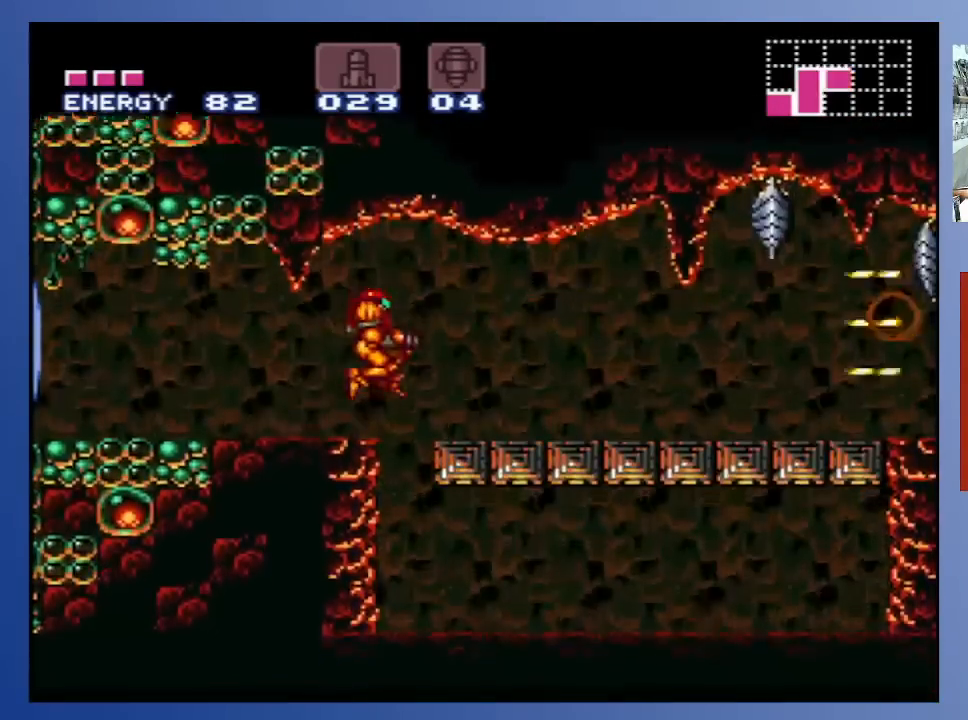
{"buttons": [], "left_stick": "center", "right_stick": "center", "events": [[117, "A", "down"], [183, "X", "down"], [283, "A", "up"], [283, "DPAD_RIGHT", "down"], [300, "X", "up"], [367, "DPAD_RIGHT", "up"], [367, "X", "down"], [433, "X", "up"]]}
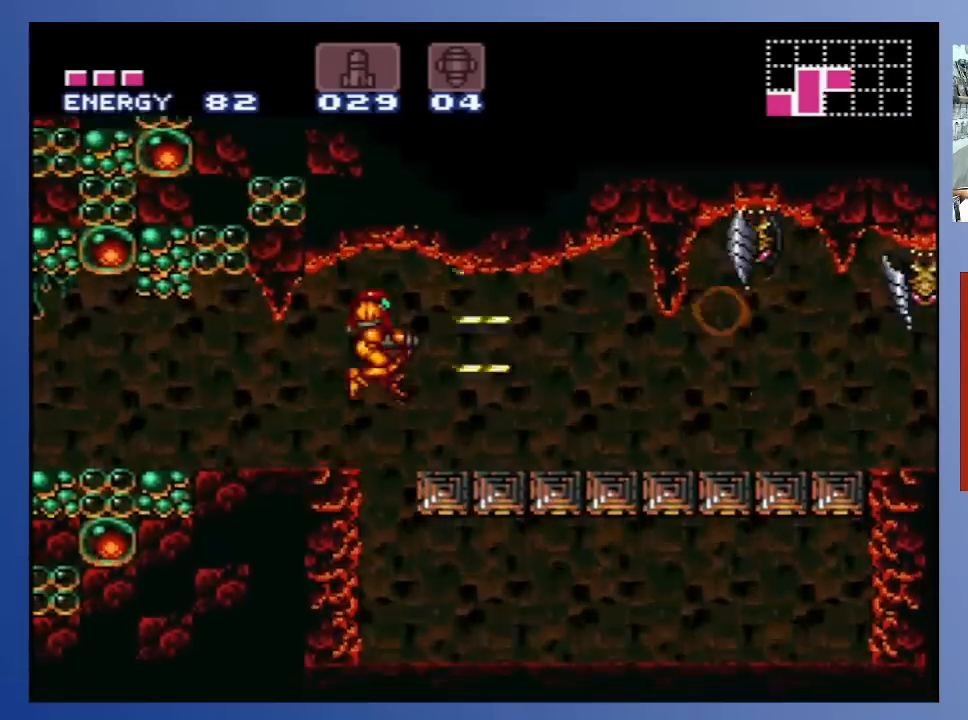
{"buttons": [], "left_stick": "center", "right_stick": "center", "events": [[17, "X", "down"], [100, "X", "up"], [217, "X", "down"], [283, "X", "up"]]}
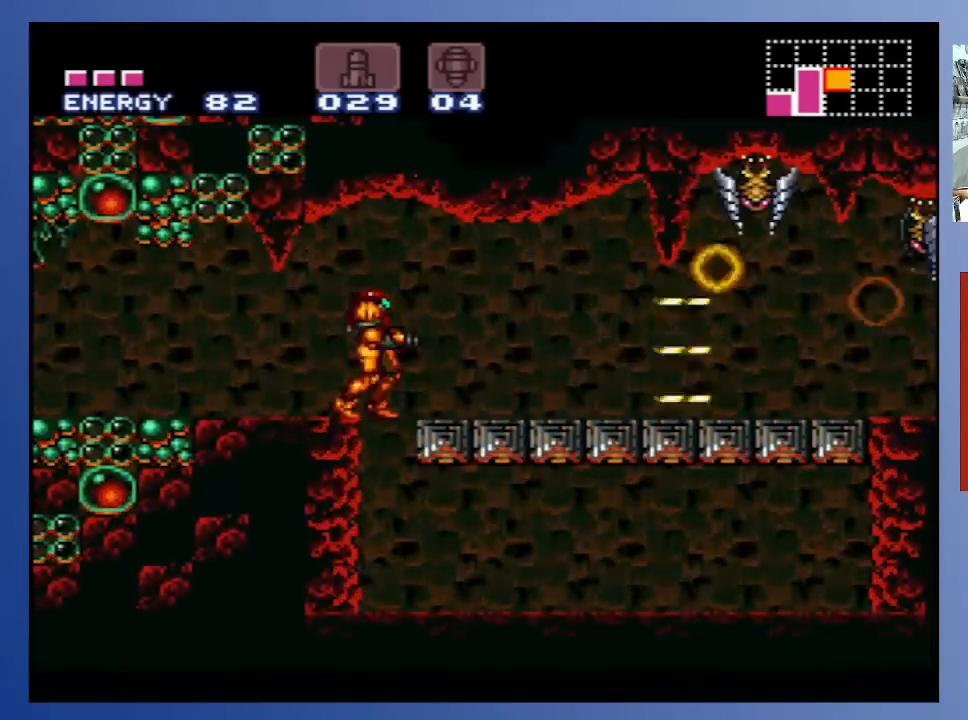
{"buttons": ["B", "DPAD_RIGHT"], "left_stick": "center", "right_stick": "center", "events": [[100, "A", "down"], [117, "DPAD_RIGHT", "down"], [233, "A", "up"], [350, "B", "down"]]}
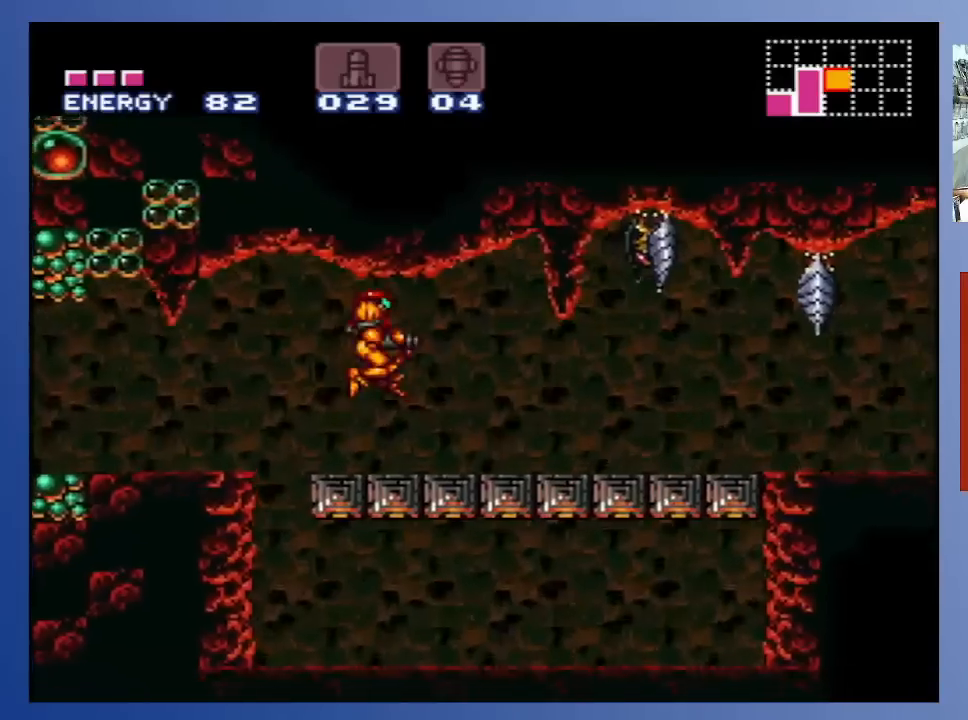
{"buttons": ["B", "DPAD_RIGHT"], "left_stick": "center", "right_stick": "center", "events": []}
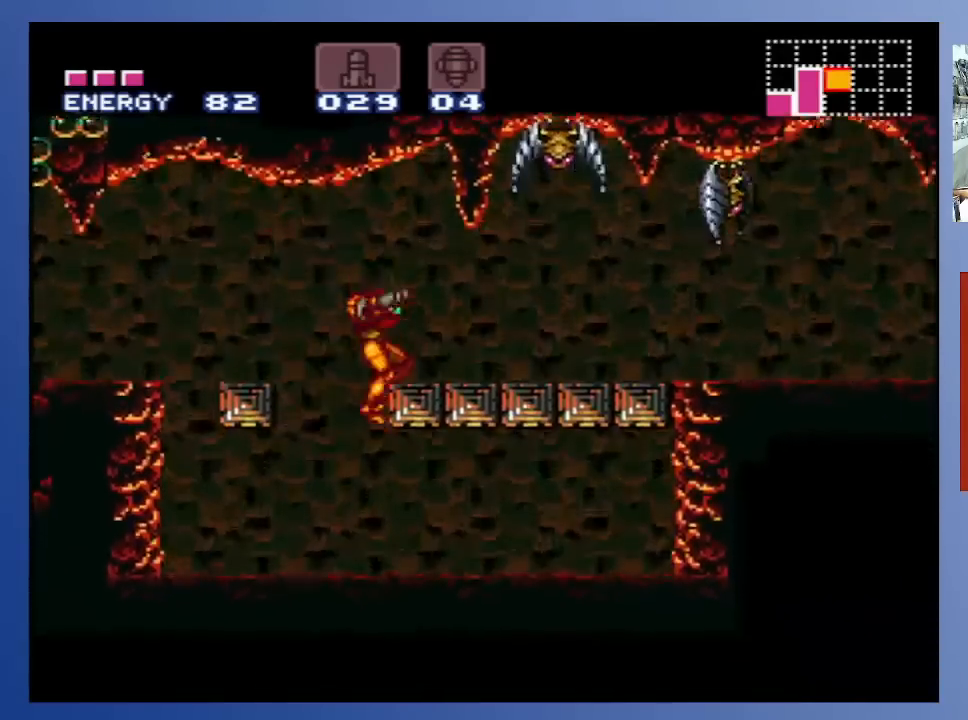
{"buttons": ["B", "DPAD_LEFT"], "left_stick": "center", "right_stick": "center", "events": [[367, "DPAD_RIGHT", "up"], [467, "DPAD_LEFT", "down"]]}
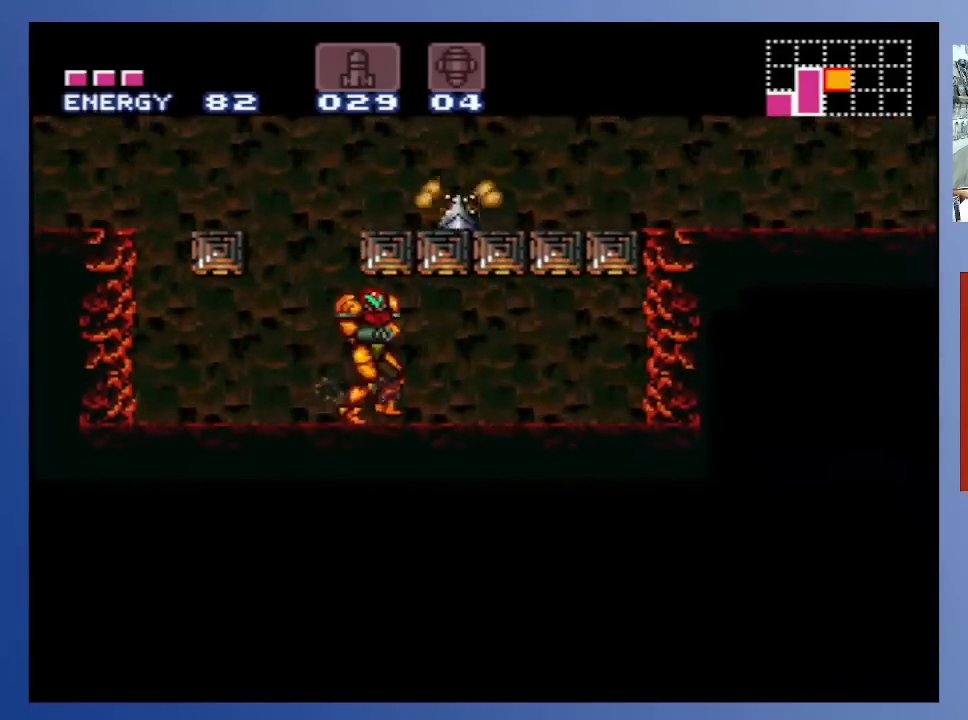
{"buttons": ["DPAD_UP", "DPAD_LEFT"], "left_stick": "center", "right_stick": "center", "events": [[67, "B", "up"], [200, "DPAD_UP", "down"], [250, "X", "down"], [300, "X", "up"], [383, "X", "down"], [467, "X", "up"]]}
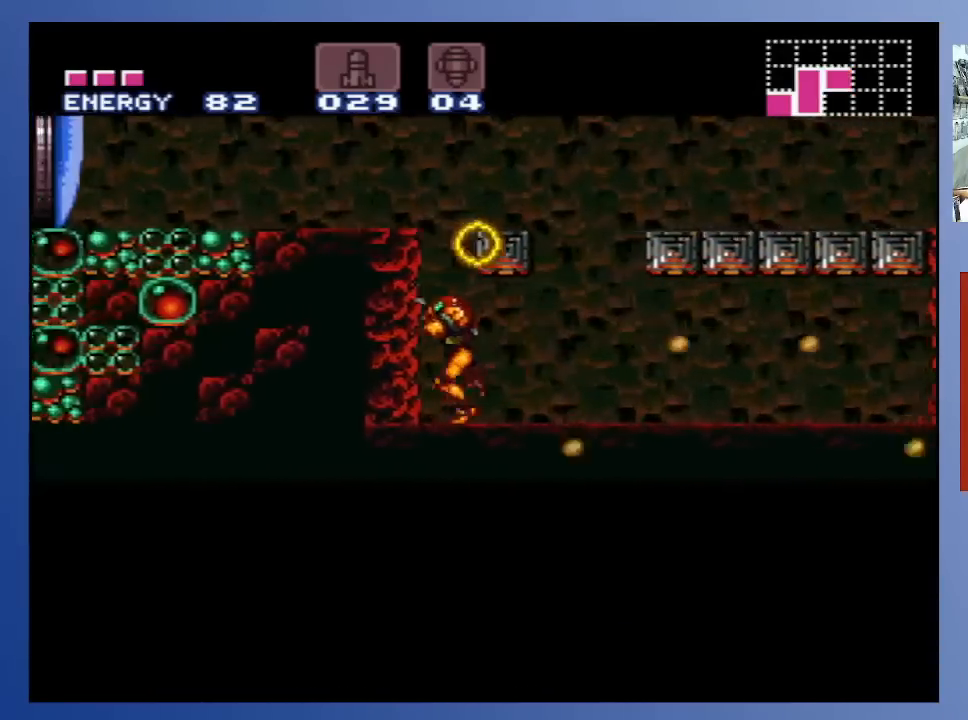
{"buttons": ["DPAD_LEFT"], "left_stick": "center", "right_stick": "center", "events": [[33, "DPAD_LEFT", "up"], [67, "DPAD_UP", "up"], [150, "A", "down"], [267, "DPAD_LEFT", "down"], [433, "A", "up"]]}
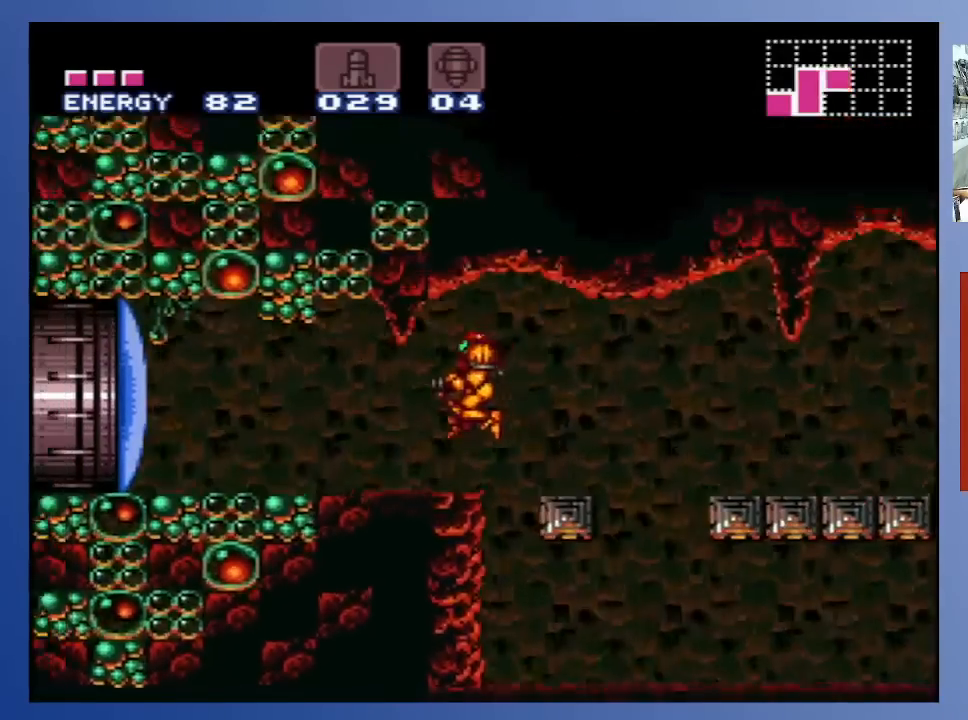
{"buttons": ["DPAD_LEFT"], "left_stick": "center", "right_stick": "center", "events": []}
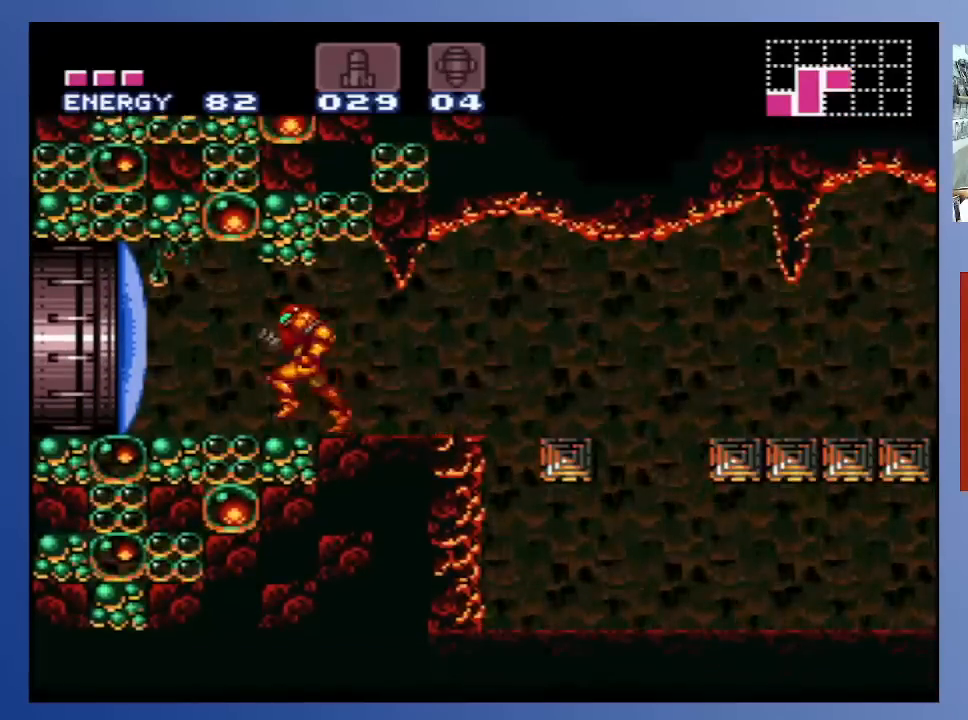
{"buttons": ["B"], "left_stick": "center", "right_stick": "center", "events": [[150, "DPAD_LEFT", "up"], [200, "DPAD_RIGHT", "down"], [300, "DPAD_RIGHT", "up"], [467, "B", "down"]]}
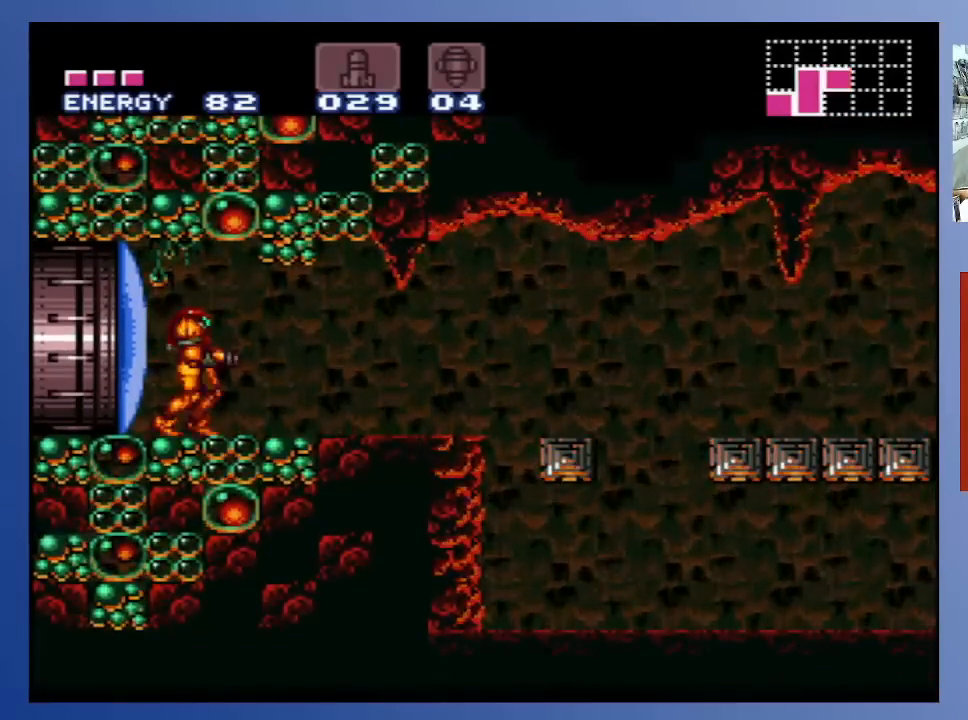
{"buttons": ["A", "B", "DPAD_RIGHT"], "left_stick": "center", "right_stick": "center", "events": [[33, "DPAD_RIGHT", "down"], [500, "A", "down"]]}
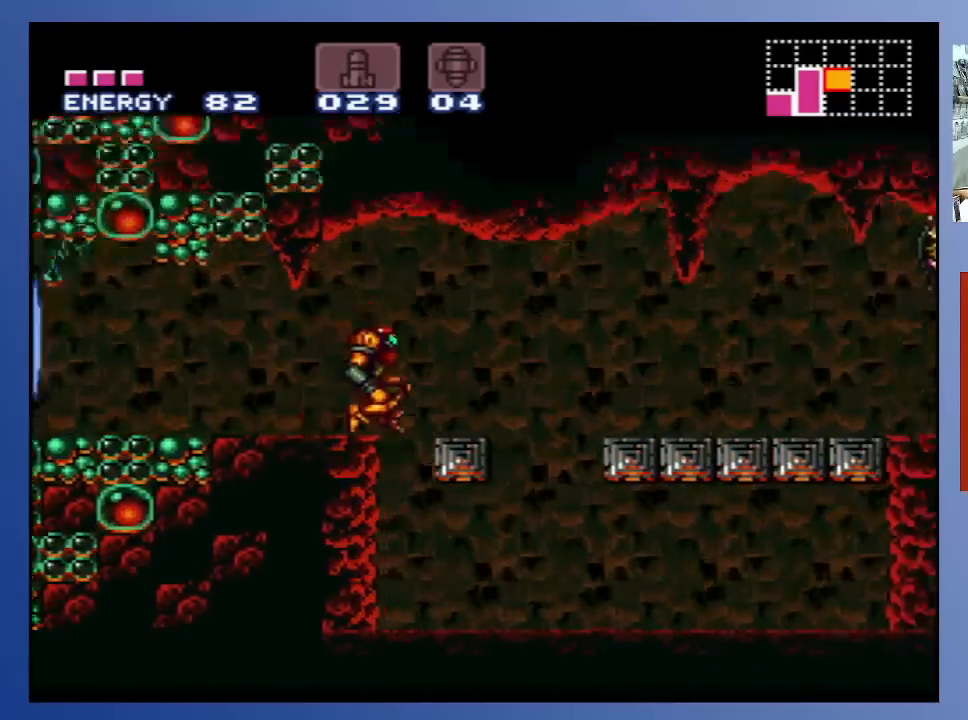
{"buttons": ["B", "DPAD_RIGHT"], "left_stick": "center", "right_stick": "center", "events": [[433, "A", "up"]]}
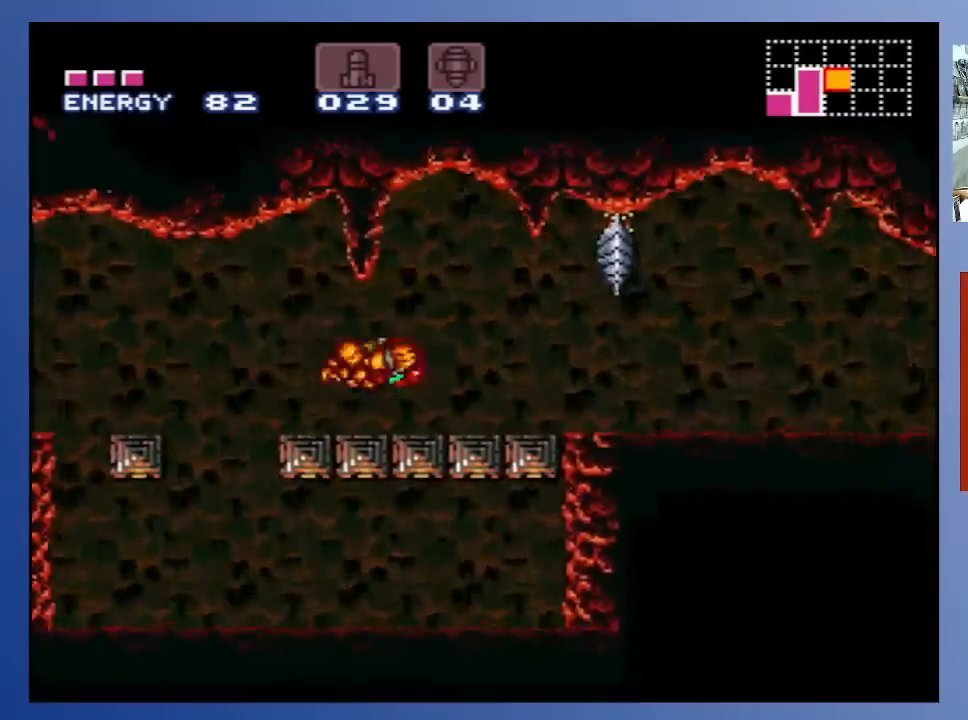
{"buttons": ["B", "DPAD_RIGHT"], "left_stick": "center", "right_stick": "center", "events": []}
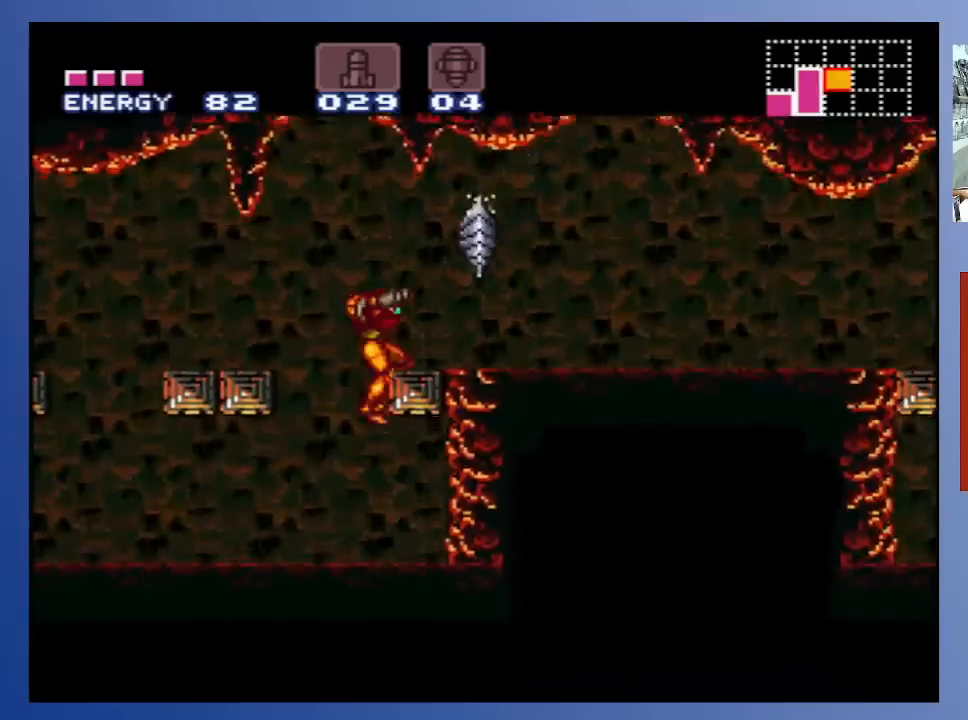
{"buttons": ["B"], "left_stick": "center", "right_stick": "center", "events": [[200, "DPAD_RIGHT", "up"], [267, "DPAD_LEFT", "down"], [433, "DPAD_LEFT", "up"]]}
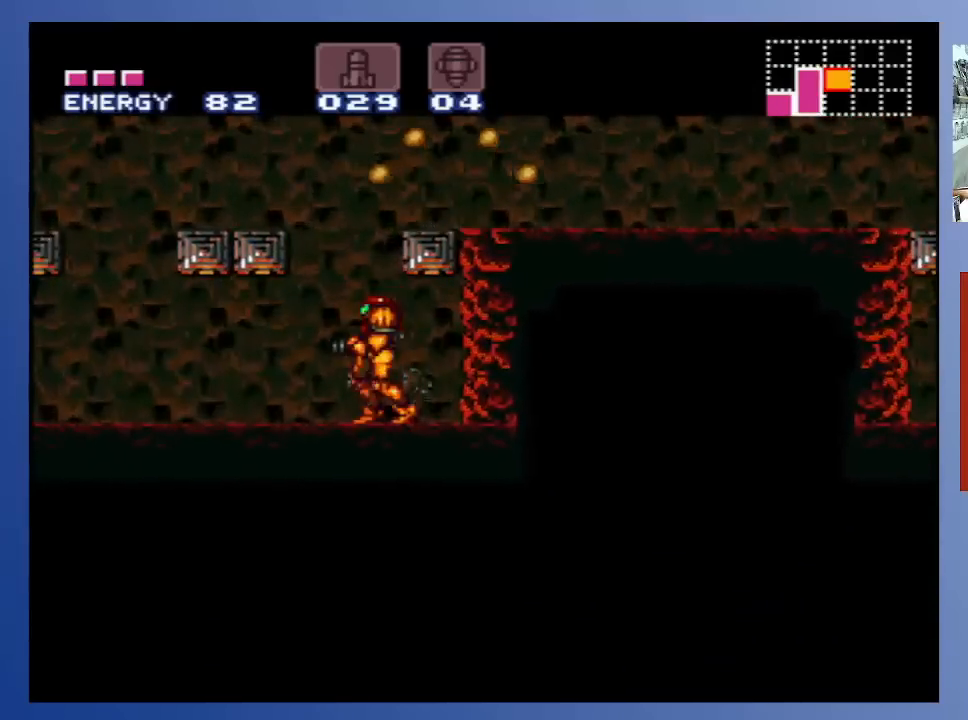
{"buttons": ["B", "DPAD_RIGHT"], "left_stick": "center", "right_stick": "center", "events": [[50, "A", "down"], [183, "DPAD_RIGHT", "down"], [400, "A", "up"]]}
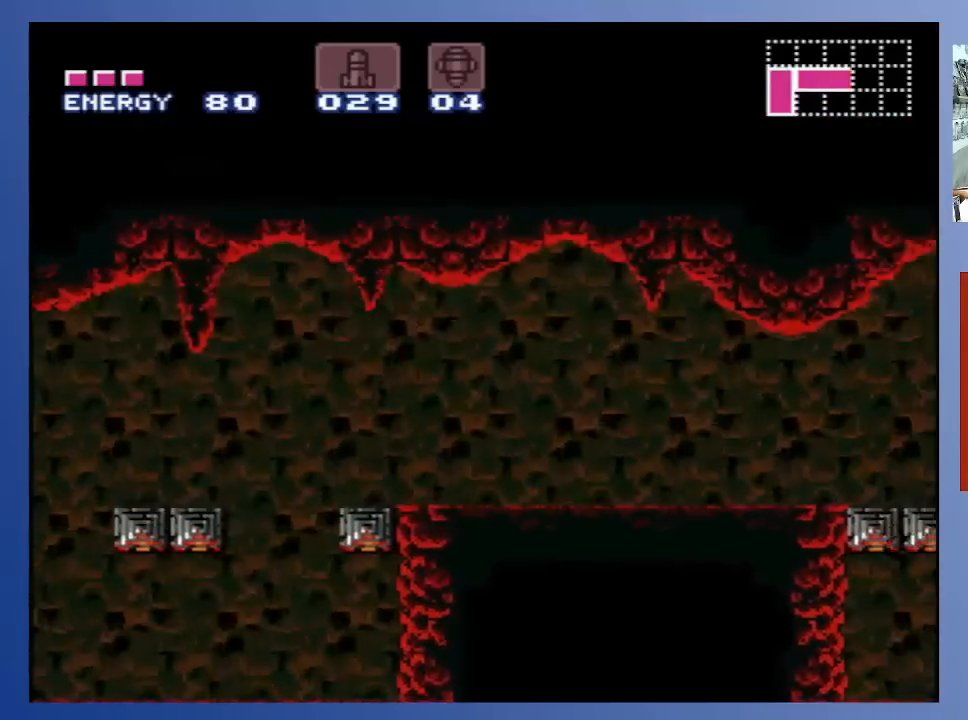
{"buttons": ["B", "DPAD_RIGHT"], "left_stick": "center", "right_stick": "center", "events": []}
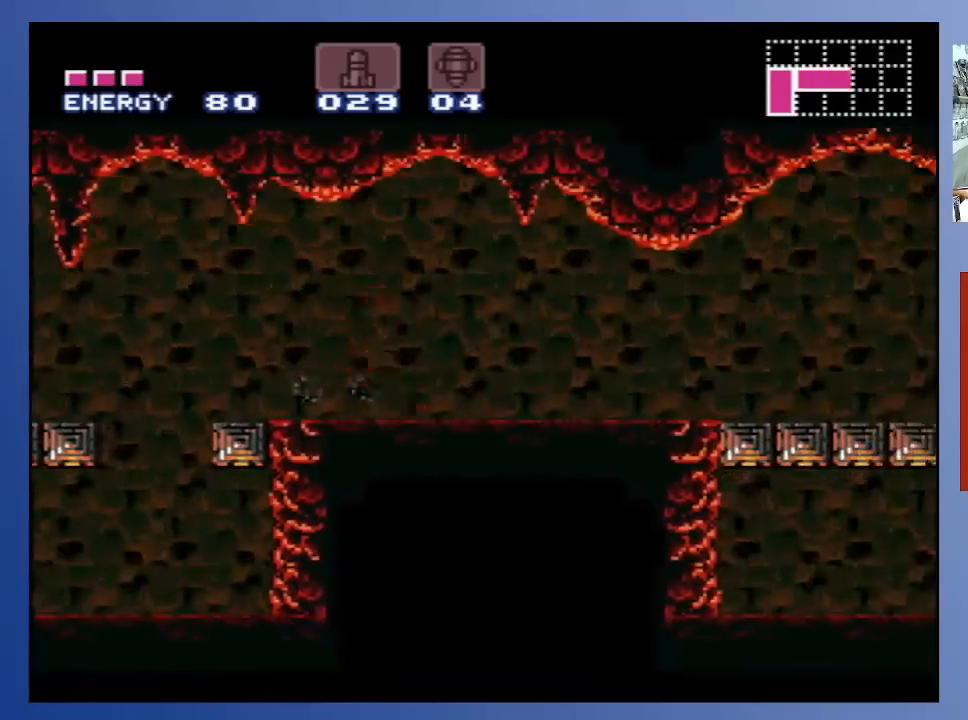
{"buttons": ["B", "DPAD_RIGHT"], "left_stick": "center", "right_stick": "center", "events": []}
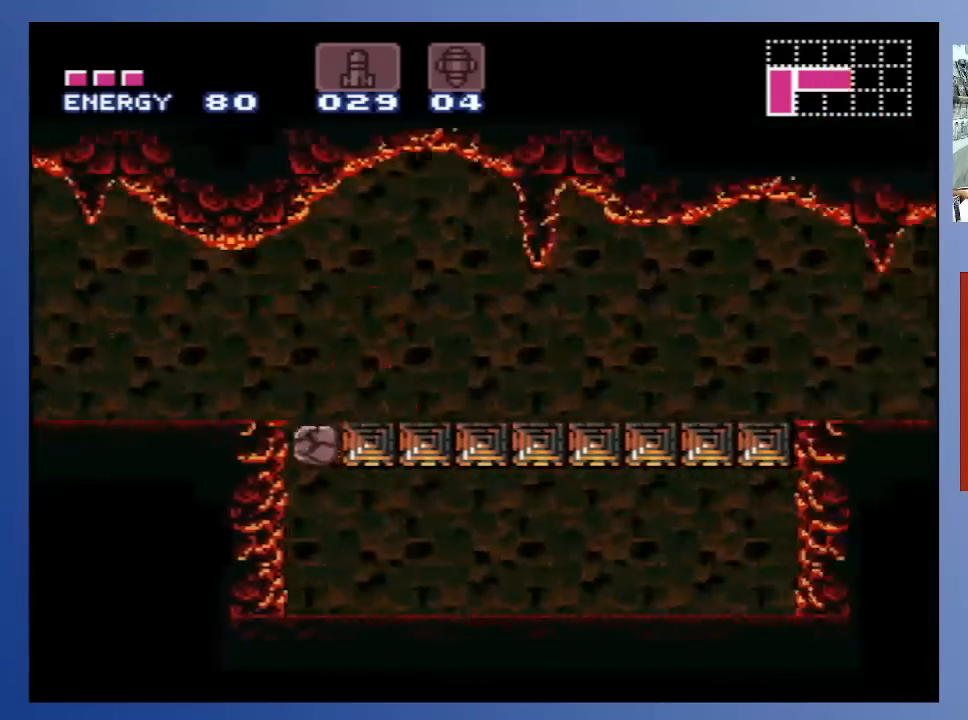
{"buttons": ["B", "DPAD_RIGHT"], "left_stick": "center", "right_stick": "center", "events": []}
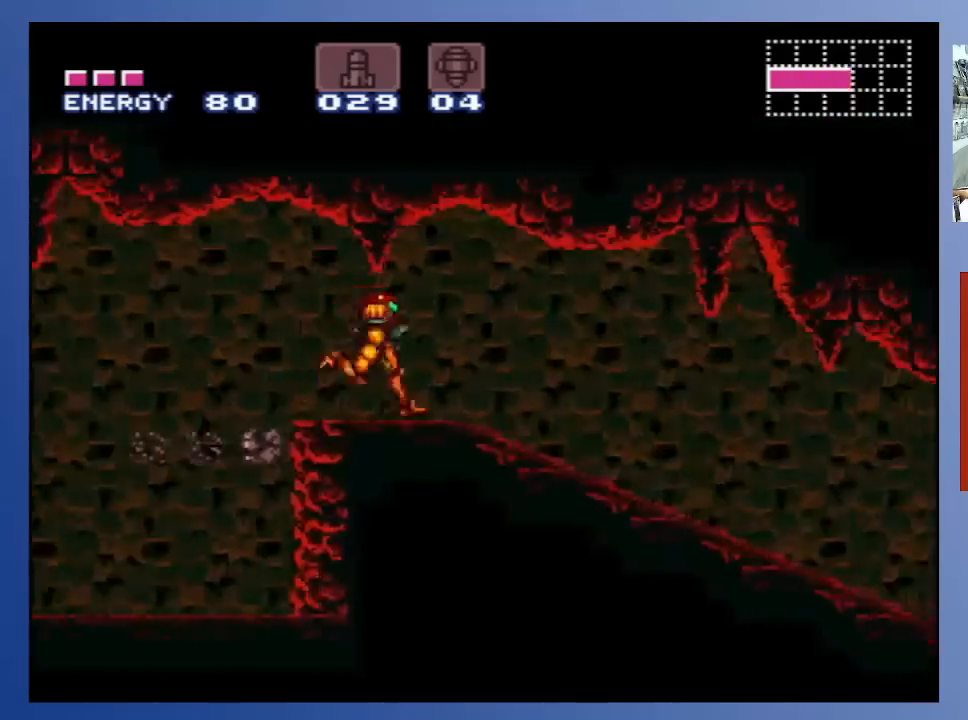
{"buttons": ["B", "DPAD_RIGHT"], "left_stick": "center", "right_stick": "center", "events": []}
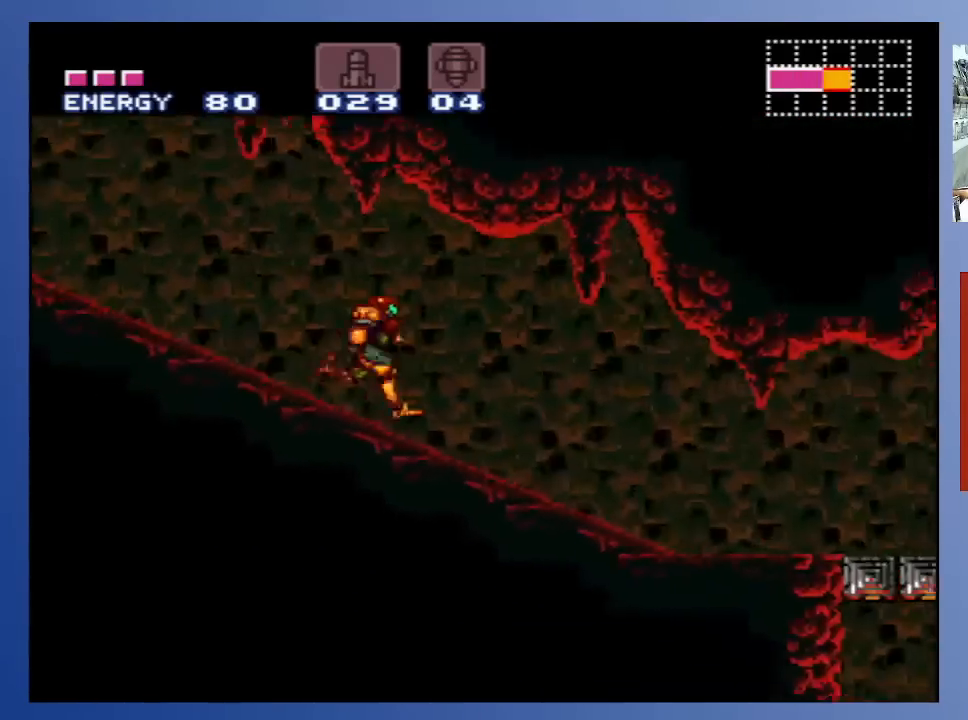
{"buttons": ["B", "DPAD_RIGHT"], "left_stick": "center", "right_stick": "center", "events": []}
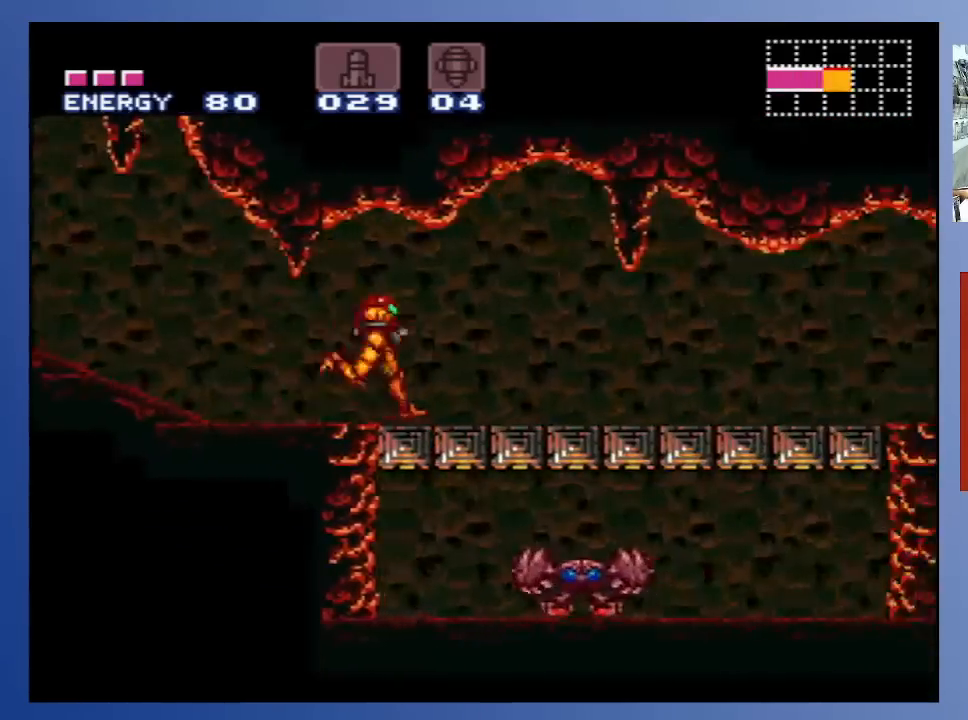
{"buttons": ["B", "DPAD_RIGHT"], "left_stick": "center", "right_stick": "center", "events": []}
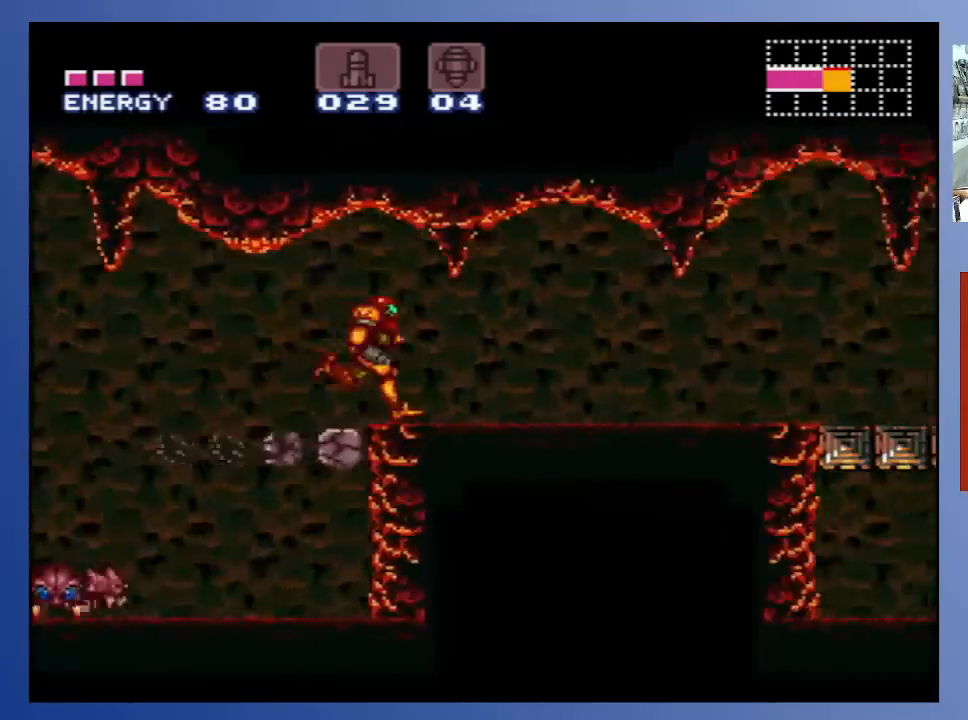
{"buttons": ["B", "DPAD_RIGHT"], "left_stick": "center", "right_stick": "center", "events": []}